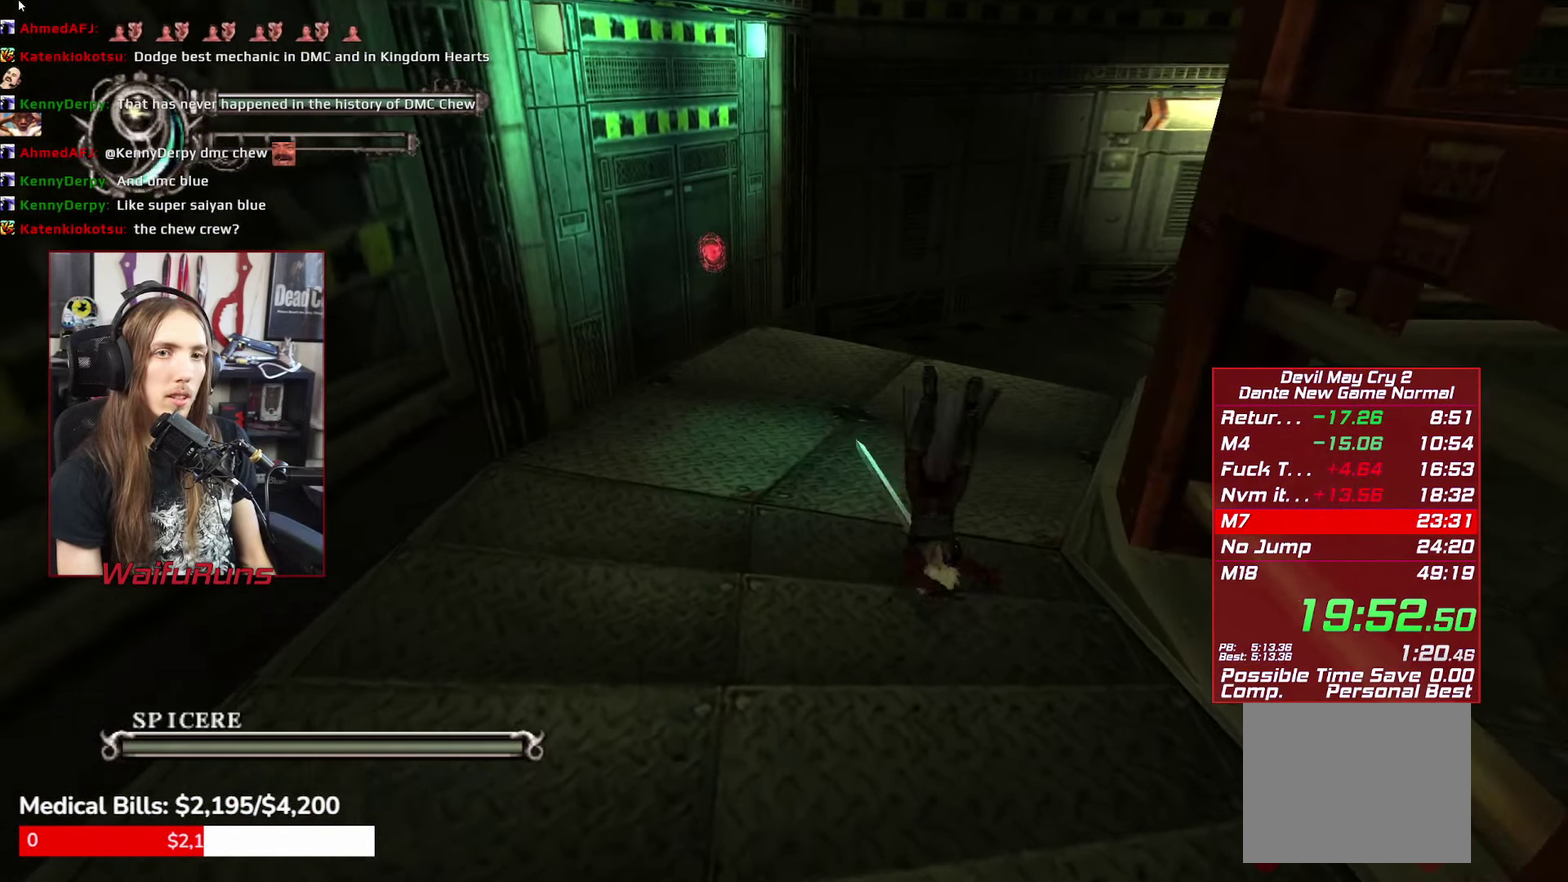
Gameplay with a controller (Xbox layout); each line is a JSON object with the inputs held at the frame after it. "events" lists button and stick changes between this image and that frame as [ms after this image, input, new state], when the widget could be followed in between. This overlay highlights the sticks when they move; stick clicks (L3 R3) are not distinguishable. Not read: HOME L3 R3 SELECT.
{"buttons": [], "left_stick": "up-left", "right_stick": "center", "events": [[367, "B", "down"], [450, "B", "up"]]}
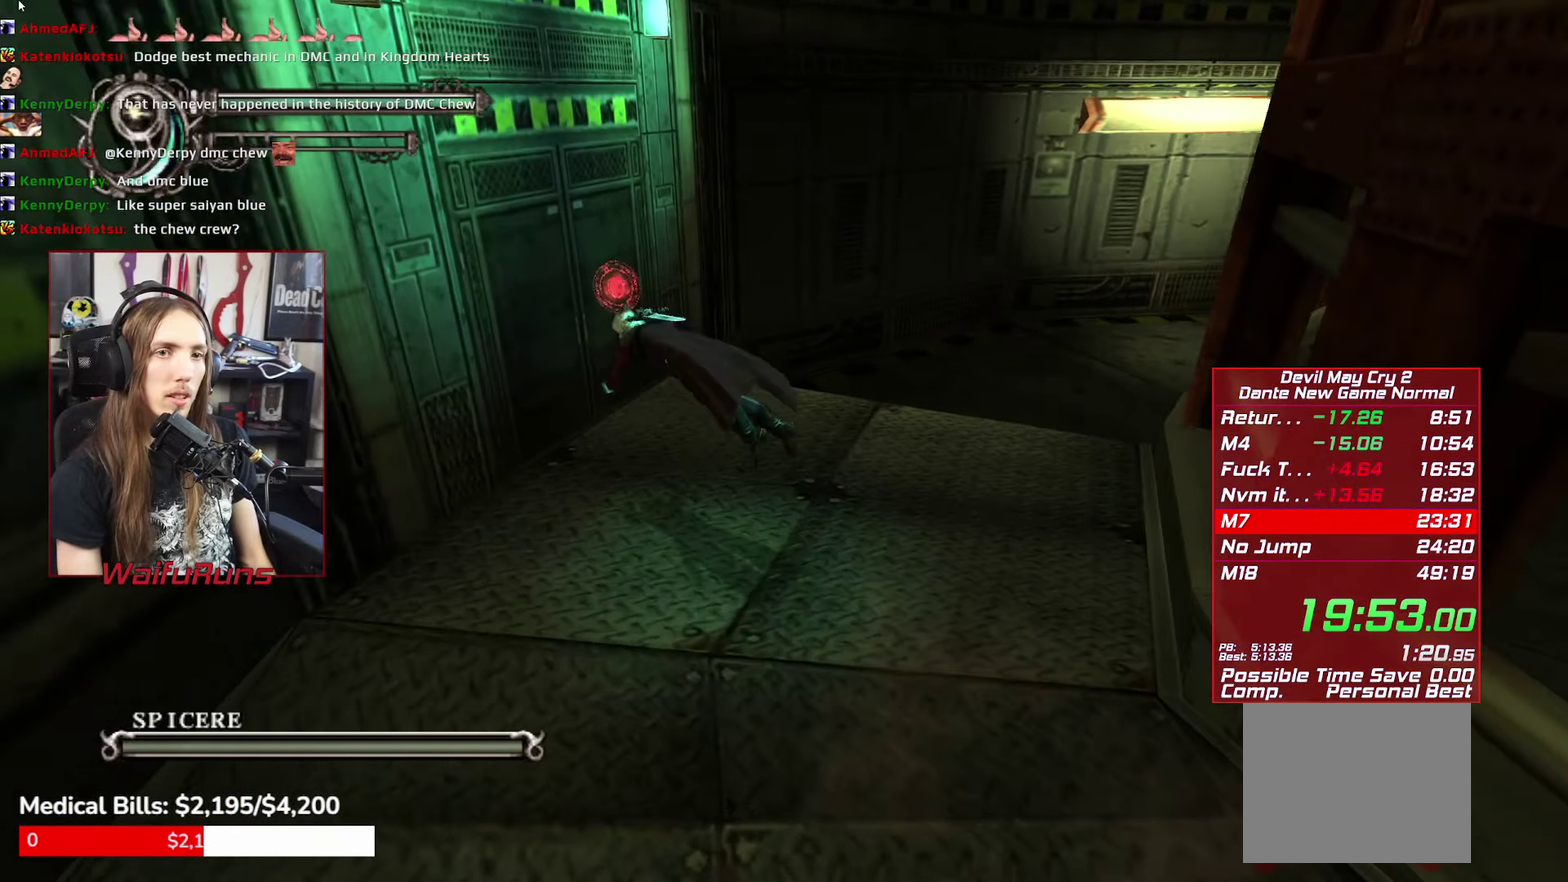
{"buttons": ["B"], "left_stick": "center", "right_stick": "center", "events": [[33, "B", "down"], [83, "B", "up"], [183, "B", "down"], [233, "B", "up"], [333, "B", "down"], [383, "B", "up"], [383, "left_stick", "center"], [467, "B", "down"]]}
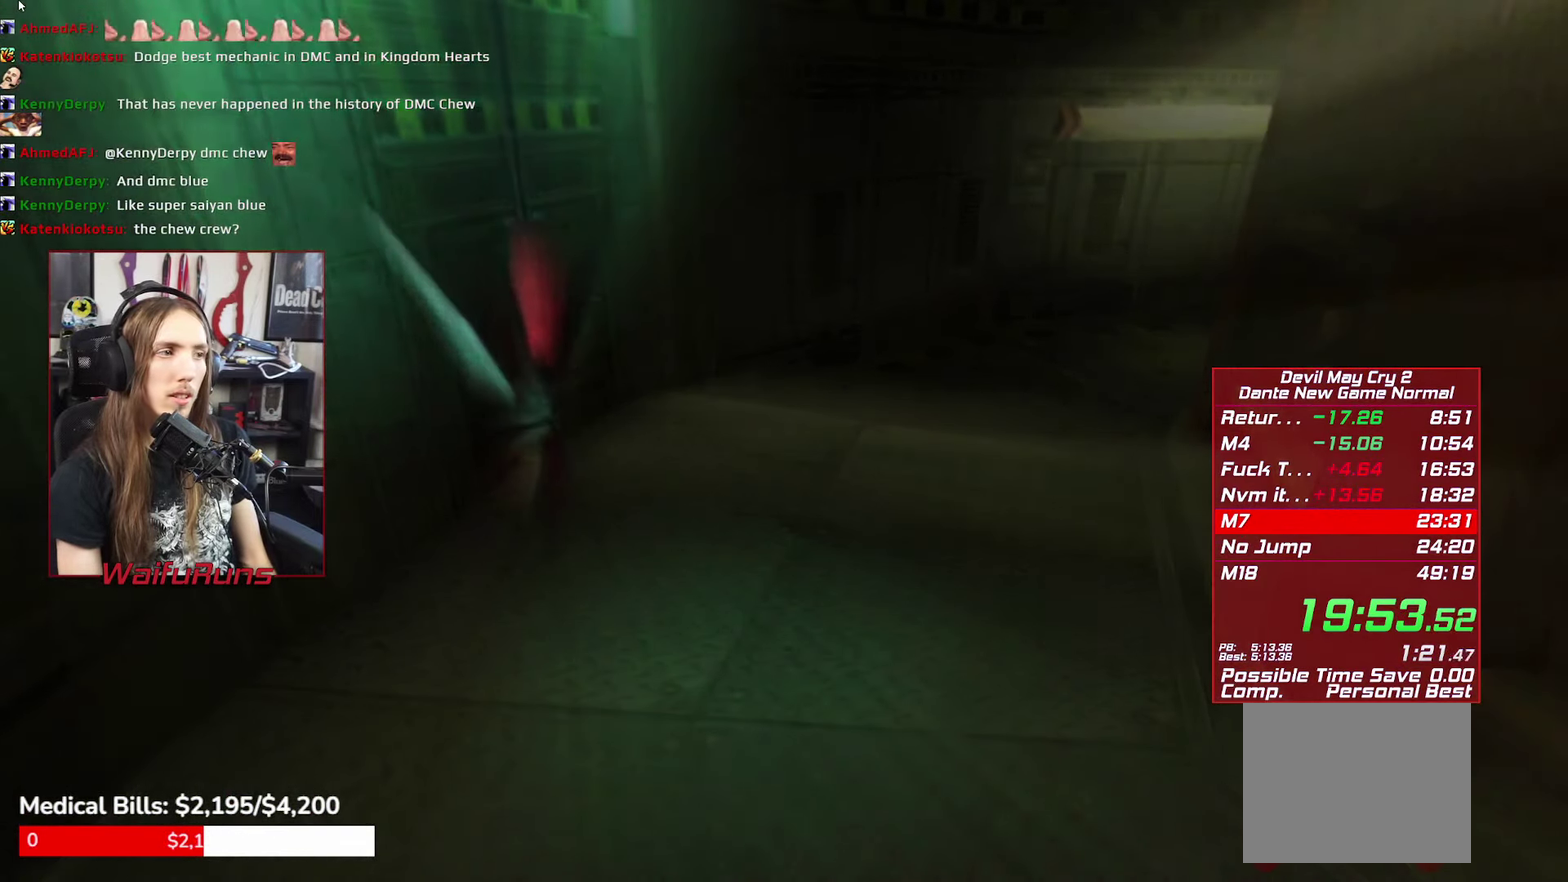
{"buttons": [], "left_stick": "center", "right_stick": "center", "events": [[33, "B", "up"]]}
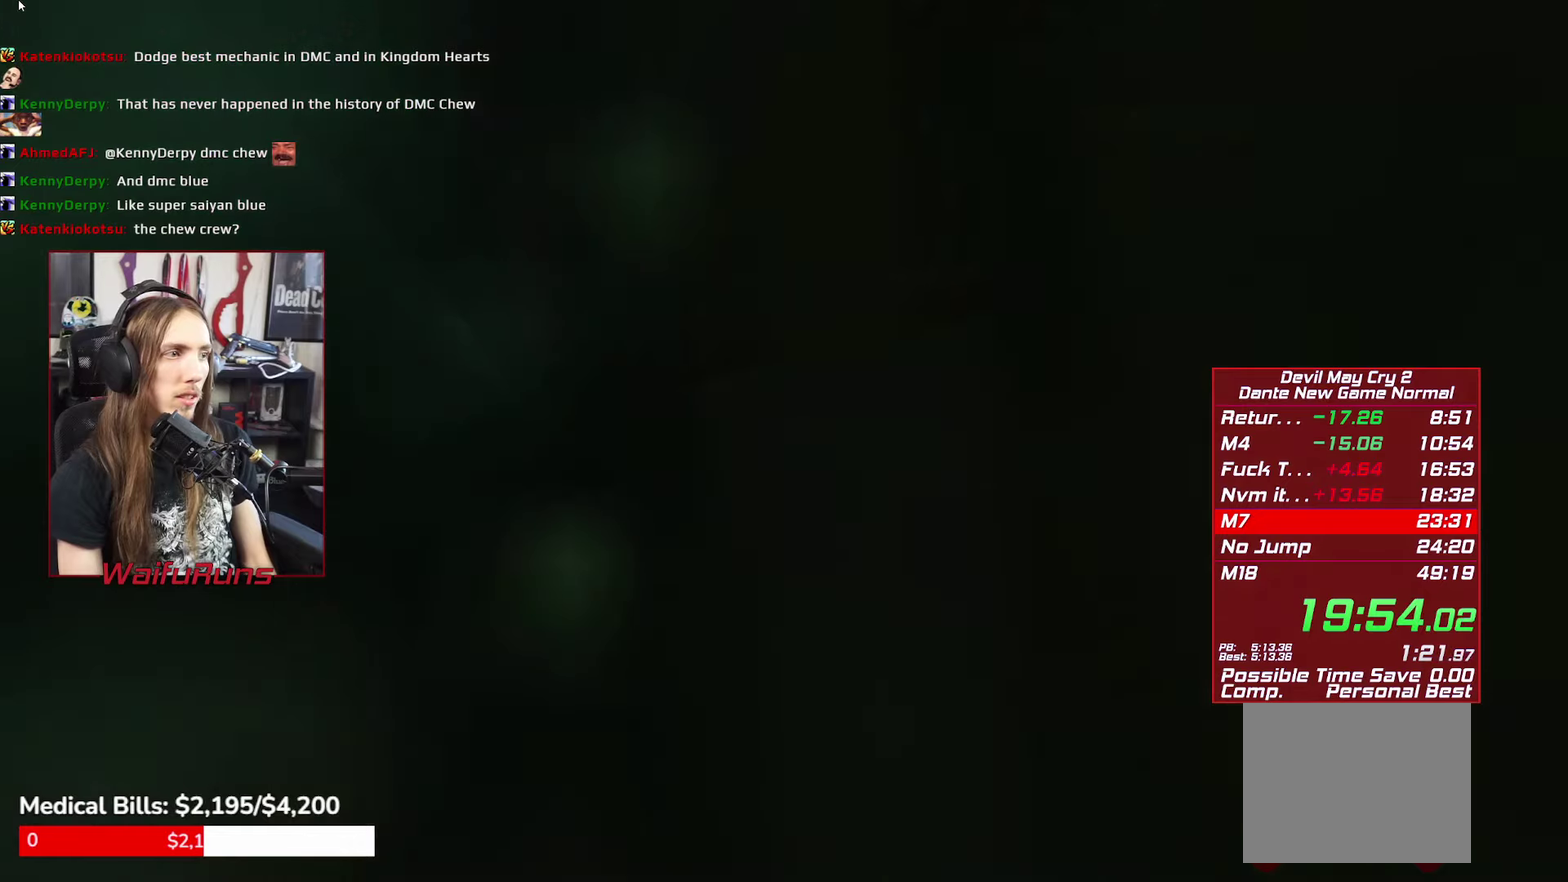
{"buttons": [], "left_stick": "center", "right_stick": "center", "events": [[417, "B", "down"], [484, "B", "up"]]}
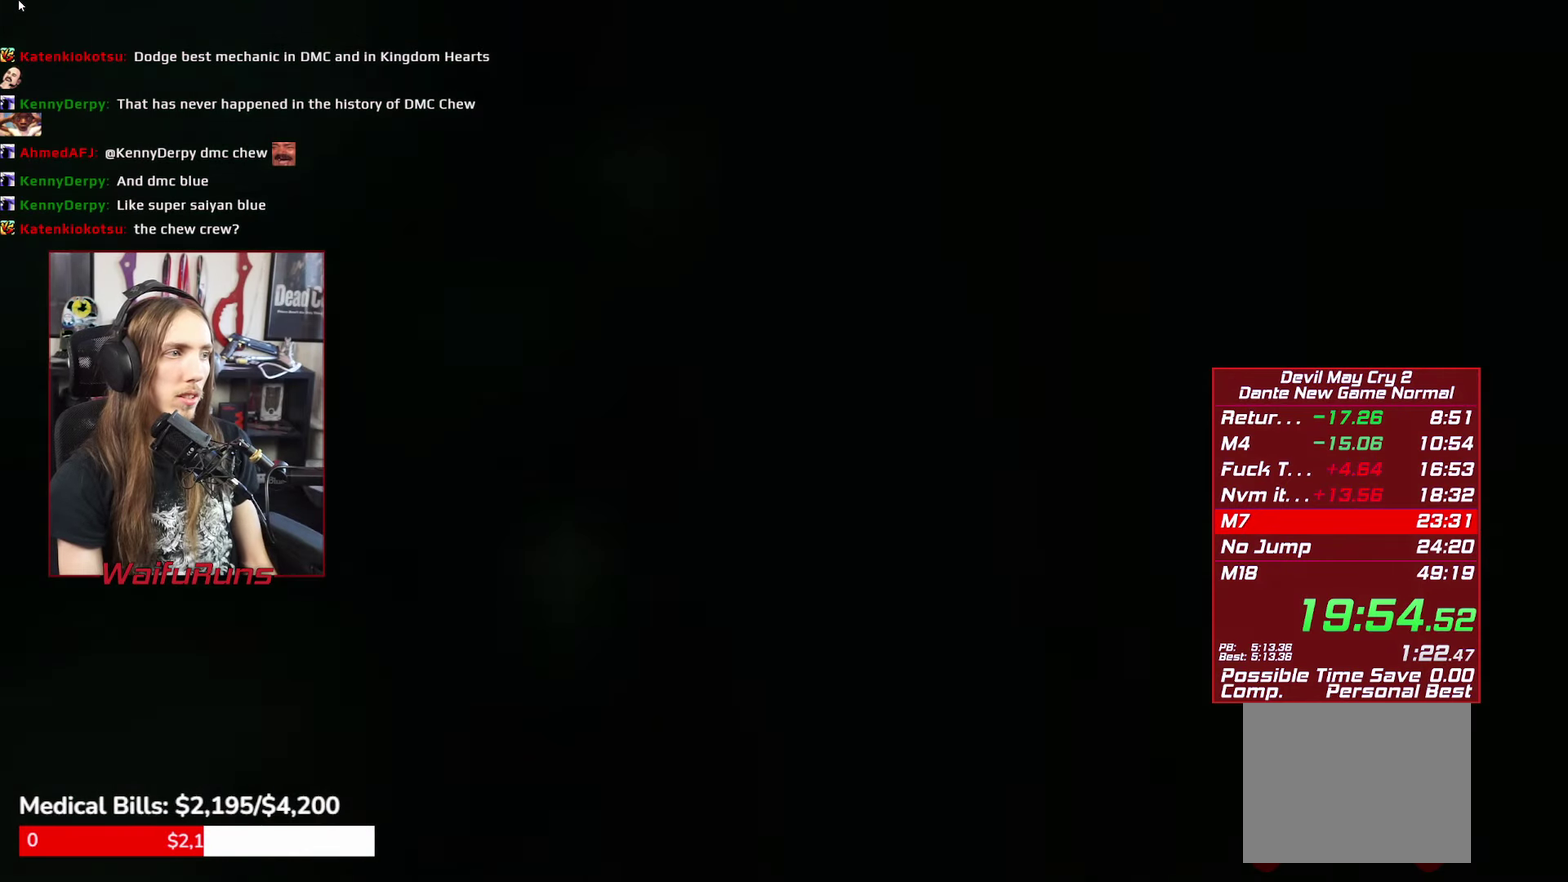
{"buttons": [], "left_stick": "center", "right_stick": "center", "events": [[84, "B", "down"], [150, "B", "up"], [217, "B", "down"], [300, "B", "up"]]}
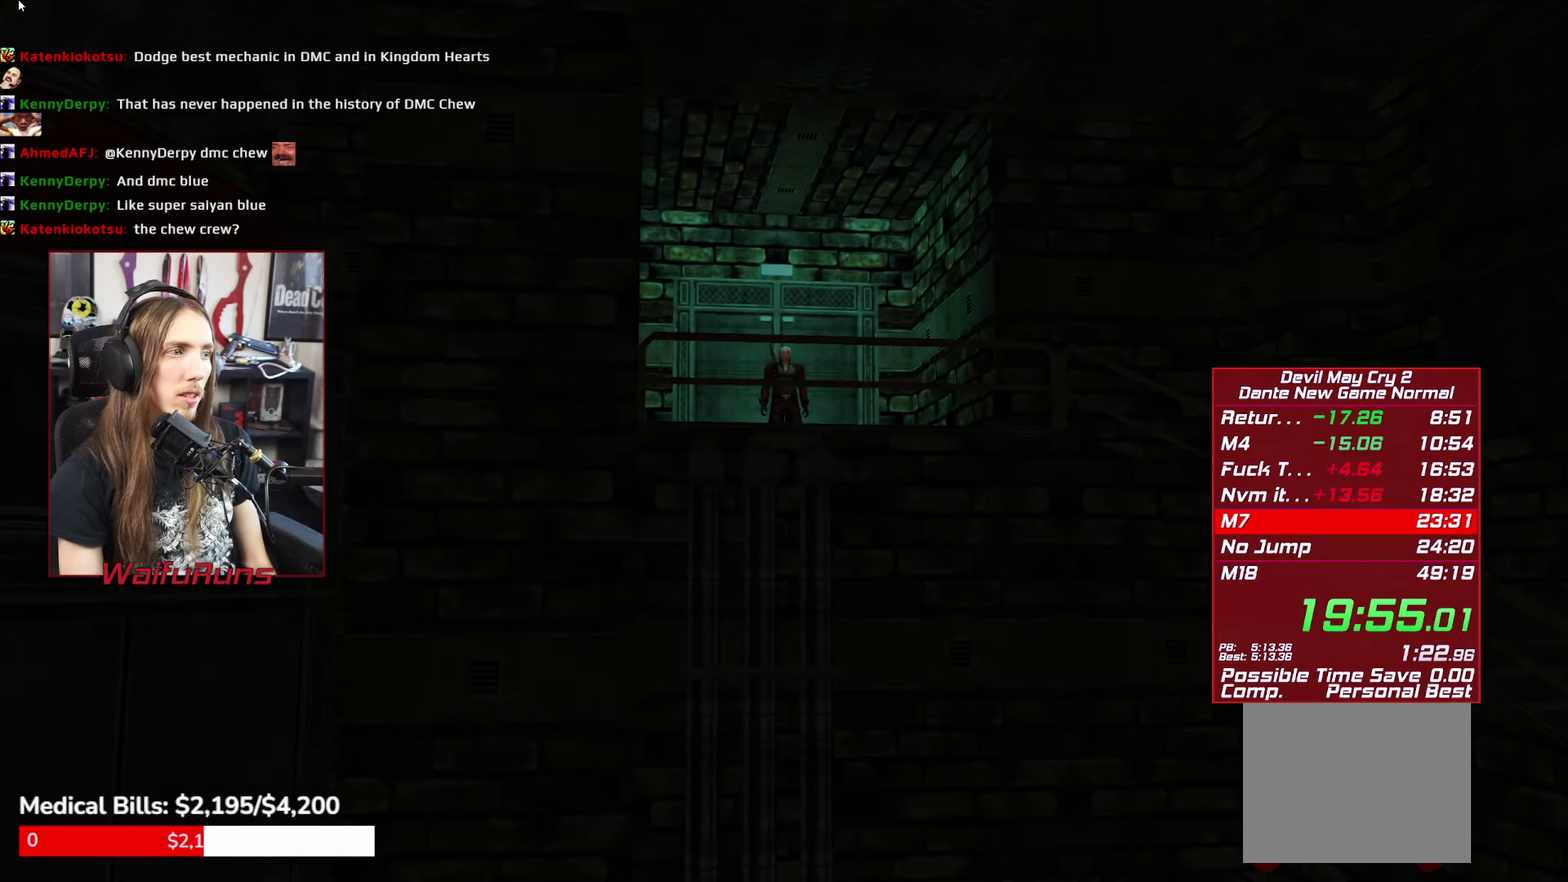
{"buttons": ["B"], "left_stick": "center", "right_stick": "center", "events": [[34, "B", "down"], [84, "B", "up"], [167, "B", "down"], [234, "B", "up"], [300, "B", "down"], [384, "B", "up"], [450, "B", "down"]]}
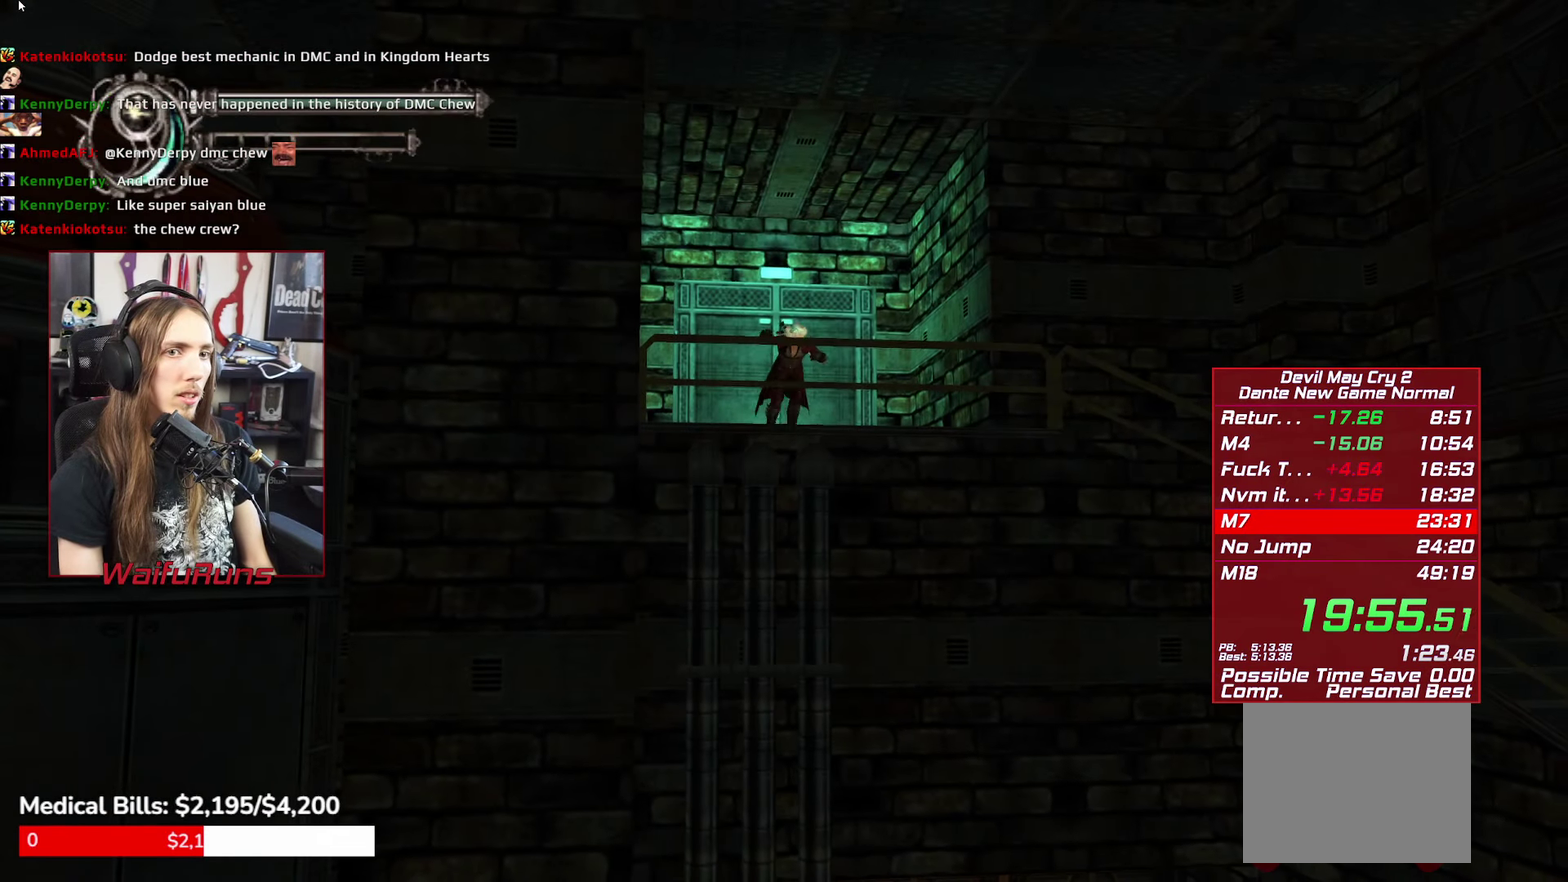
{"buttons": [], "left_stick": "down-left", "right_stick": "center", "events": [[17, "B", "up"], [67, "B", "down"], [150, "B", "up"], [334, "left_stick", "down-left"]]}
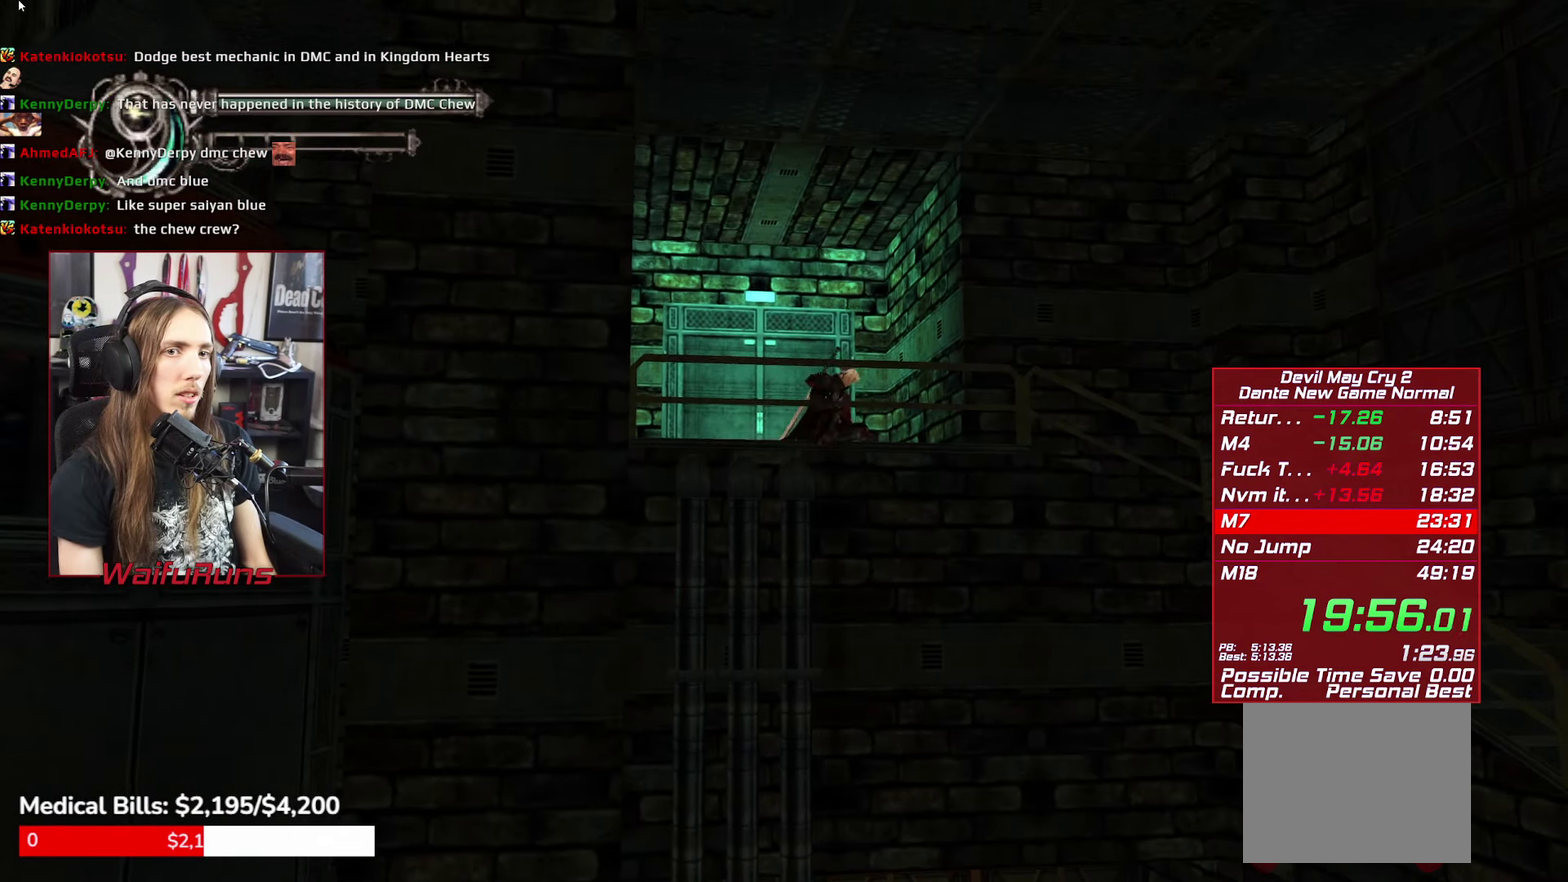
{"buttons": ["A"], "left_stick": "down-left", "right_stick": "center", "events": [[84, "A", "down"]]}
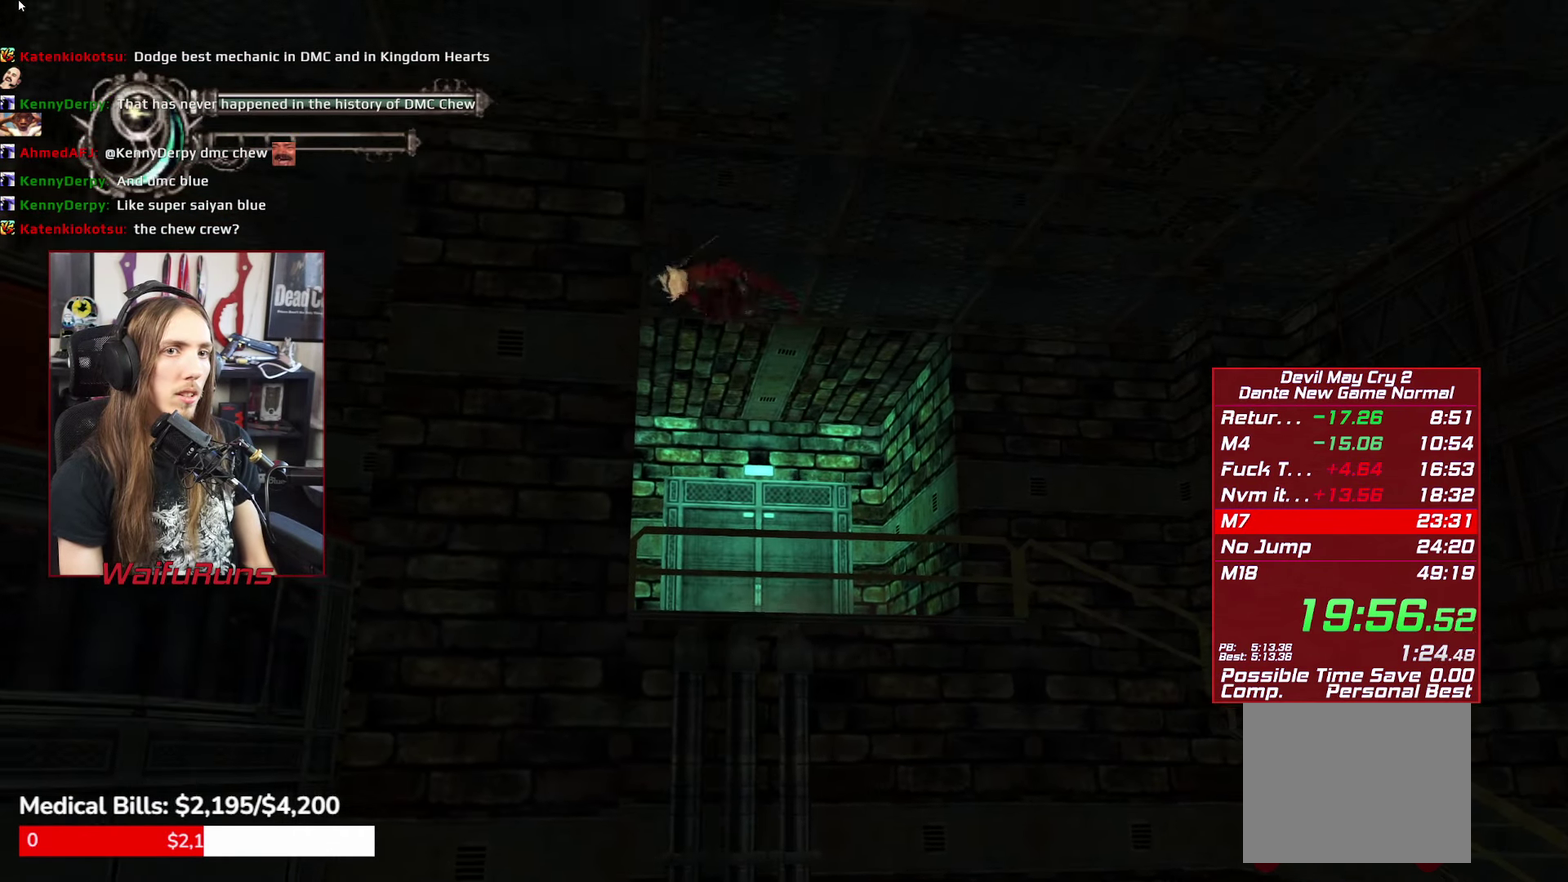
{"buttons": [], "left_stick": "down-left", "right_stick": "center", "events": [[284, "A", "up"]]}
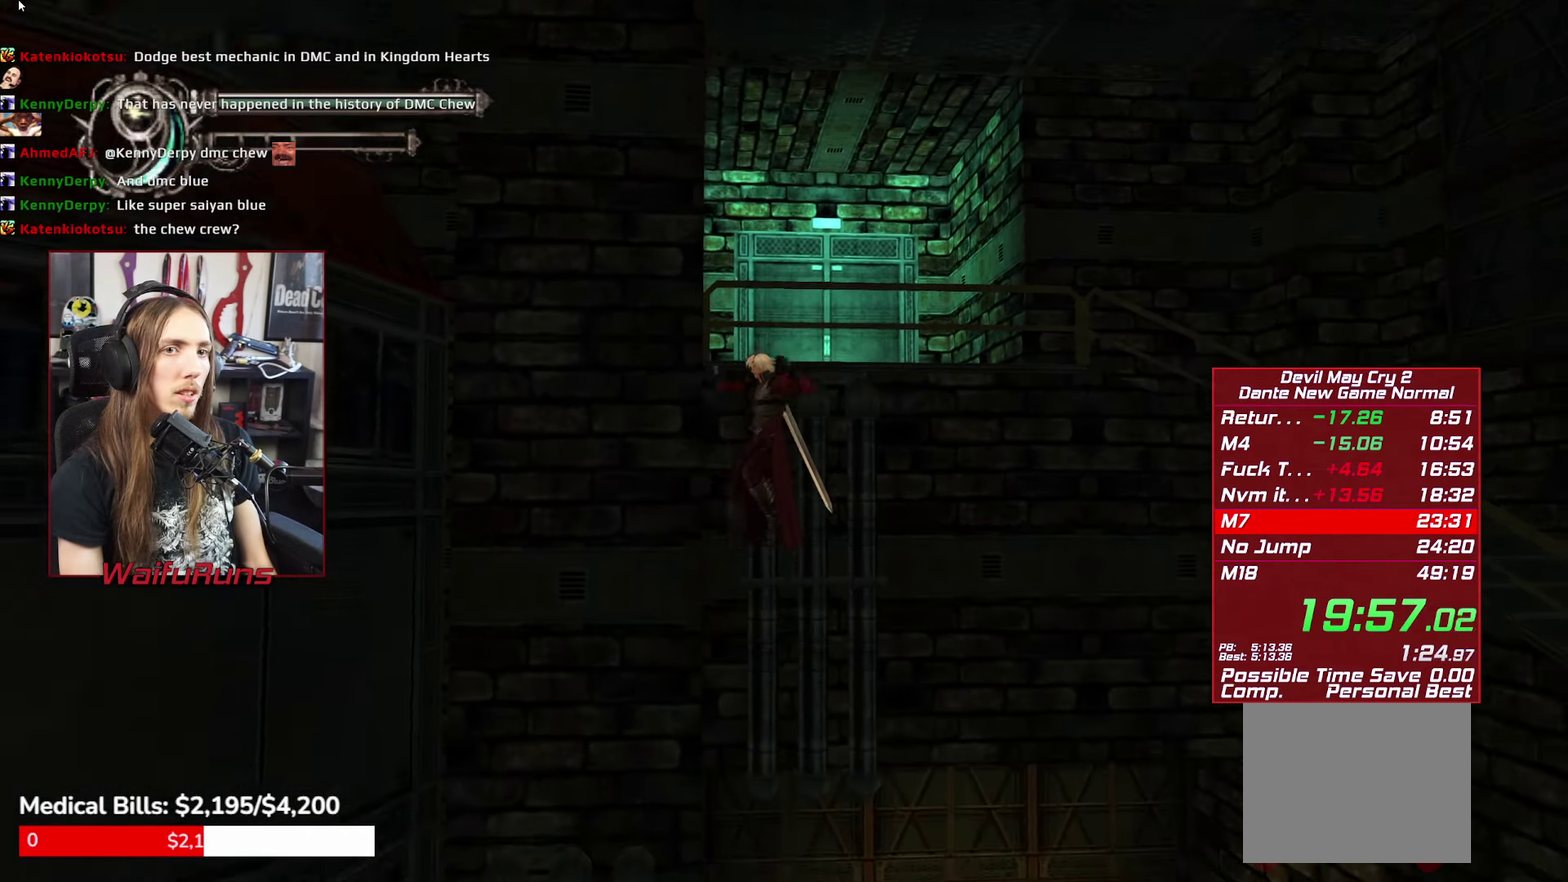
{"buttons": [], "left_stick": "down-left", "right_stick": "center", "events": [[117, "B", "down"], [200, "B", "up"], [250, "B", "down"], [334, "B", "up"], [384, "B", "down"], [467, "B", "up"]]}
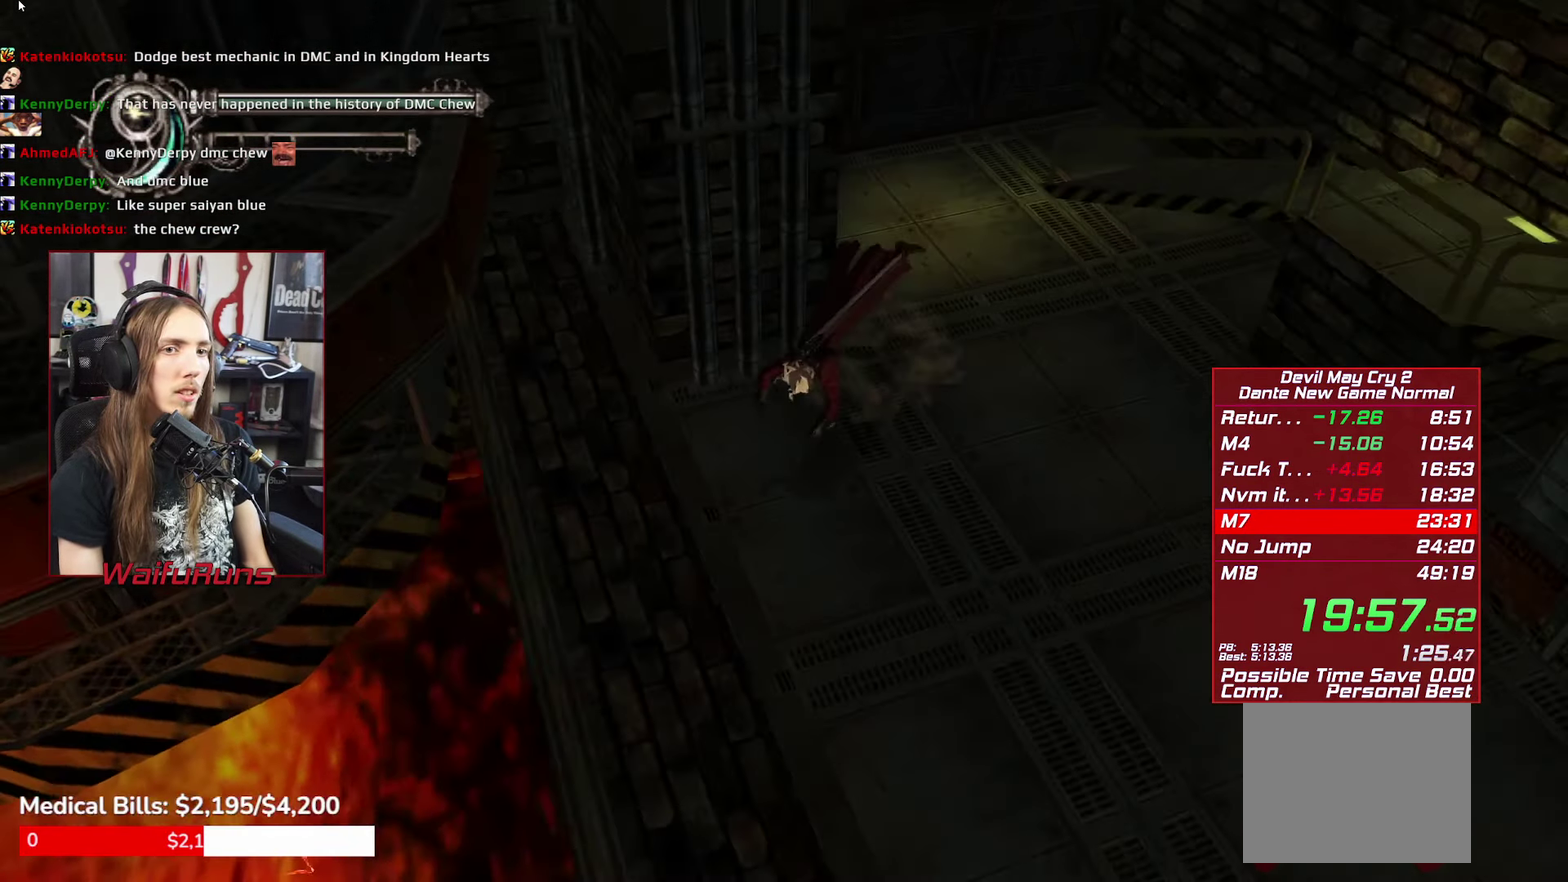
{"buttons": ["A", "DPAD_DOWN", "DPAD_LEFT"], "left_stick": "down-left", "right_stick": "center"}
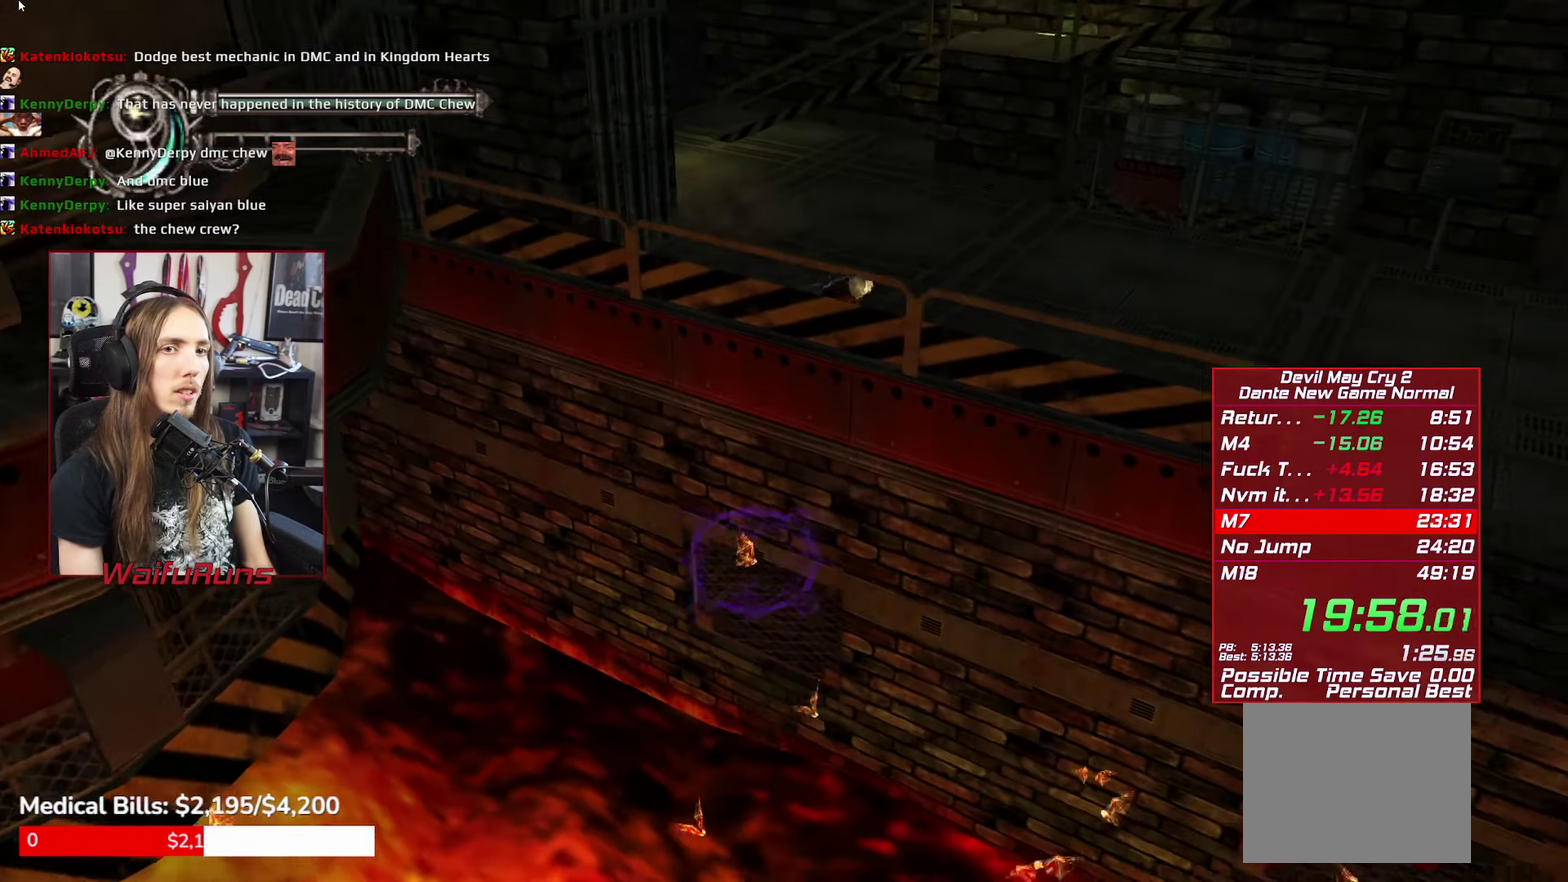
{"buttons": ["A"], "left_stick": "down-left", "right_stick": "center"}
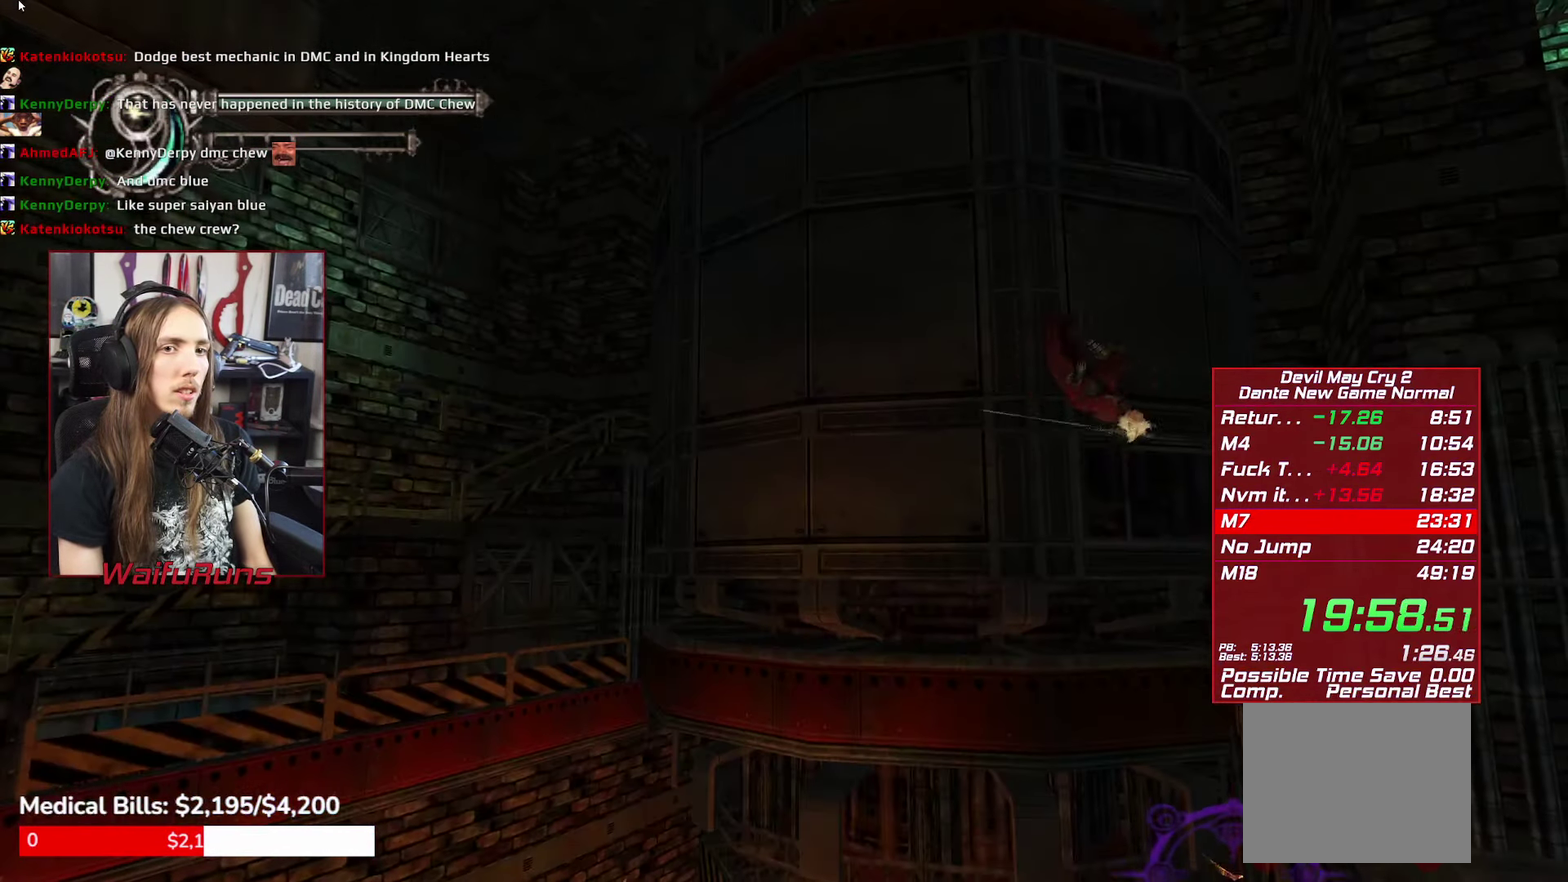
{"buttons": [], "left_stick": "center", "right_stick": "center", "events": [[200, "A", "up"], [234, "left_stick", "center"], [400, "B", "down"], [483, "B", "up"]]}
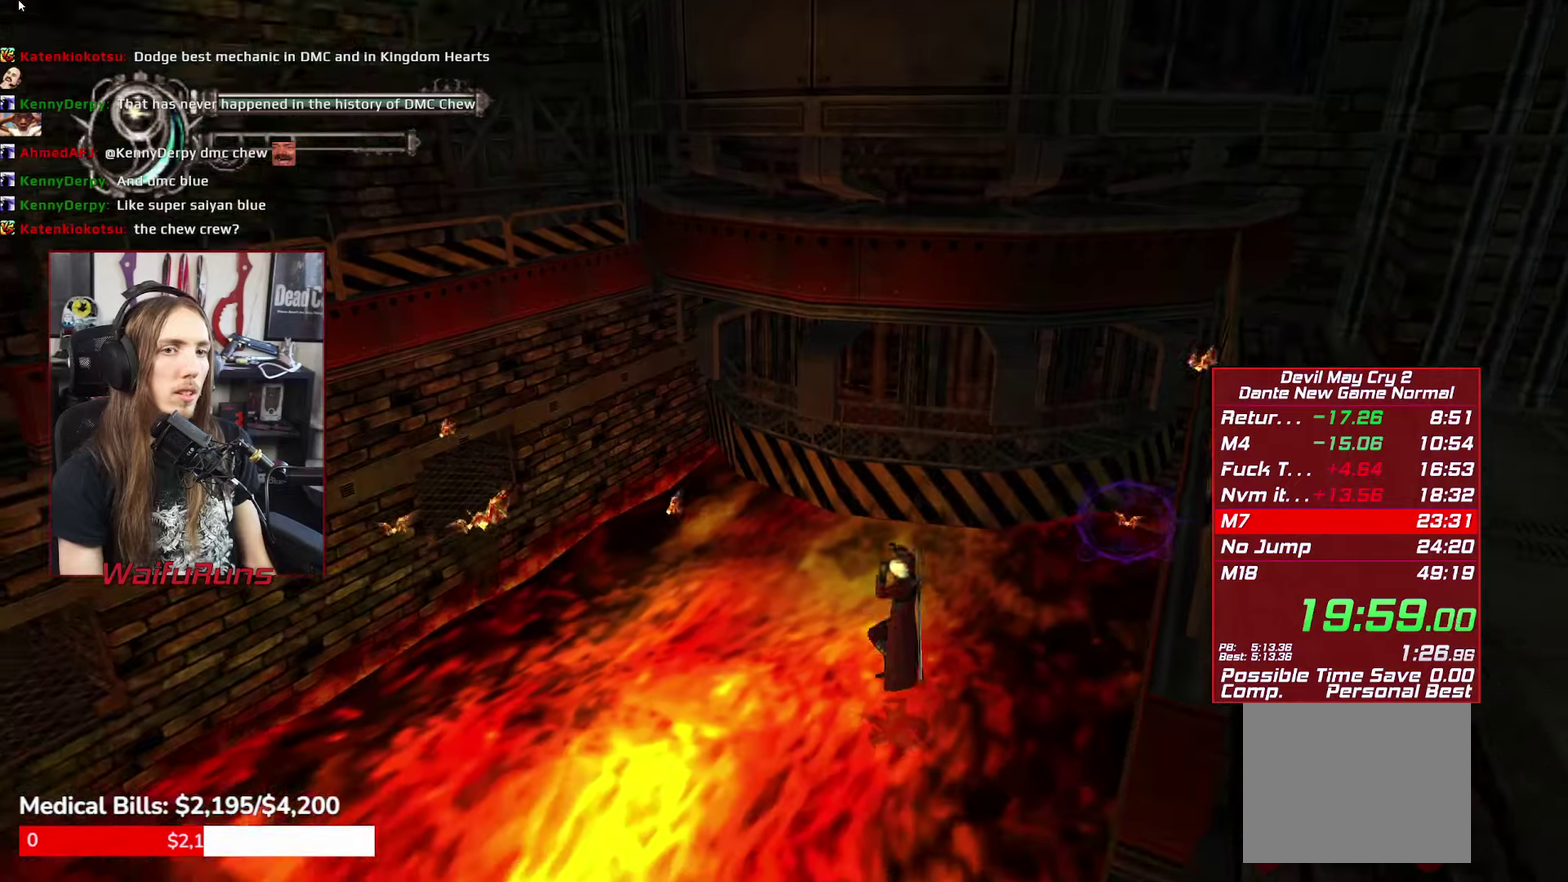
{"buttons": [], "left_stick": "up-left", "right_stick": "center", "events": [[50, "B", "down"], [116, "B", "up"], [166, "B", "down"], [266, "B", "up"], [500, "left_stick", "up-left"]]}
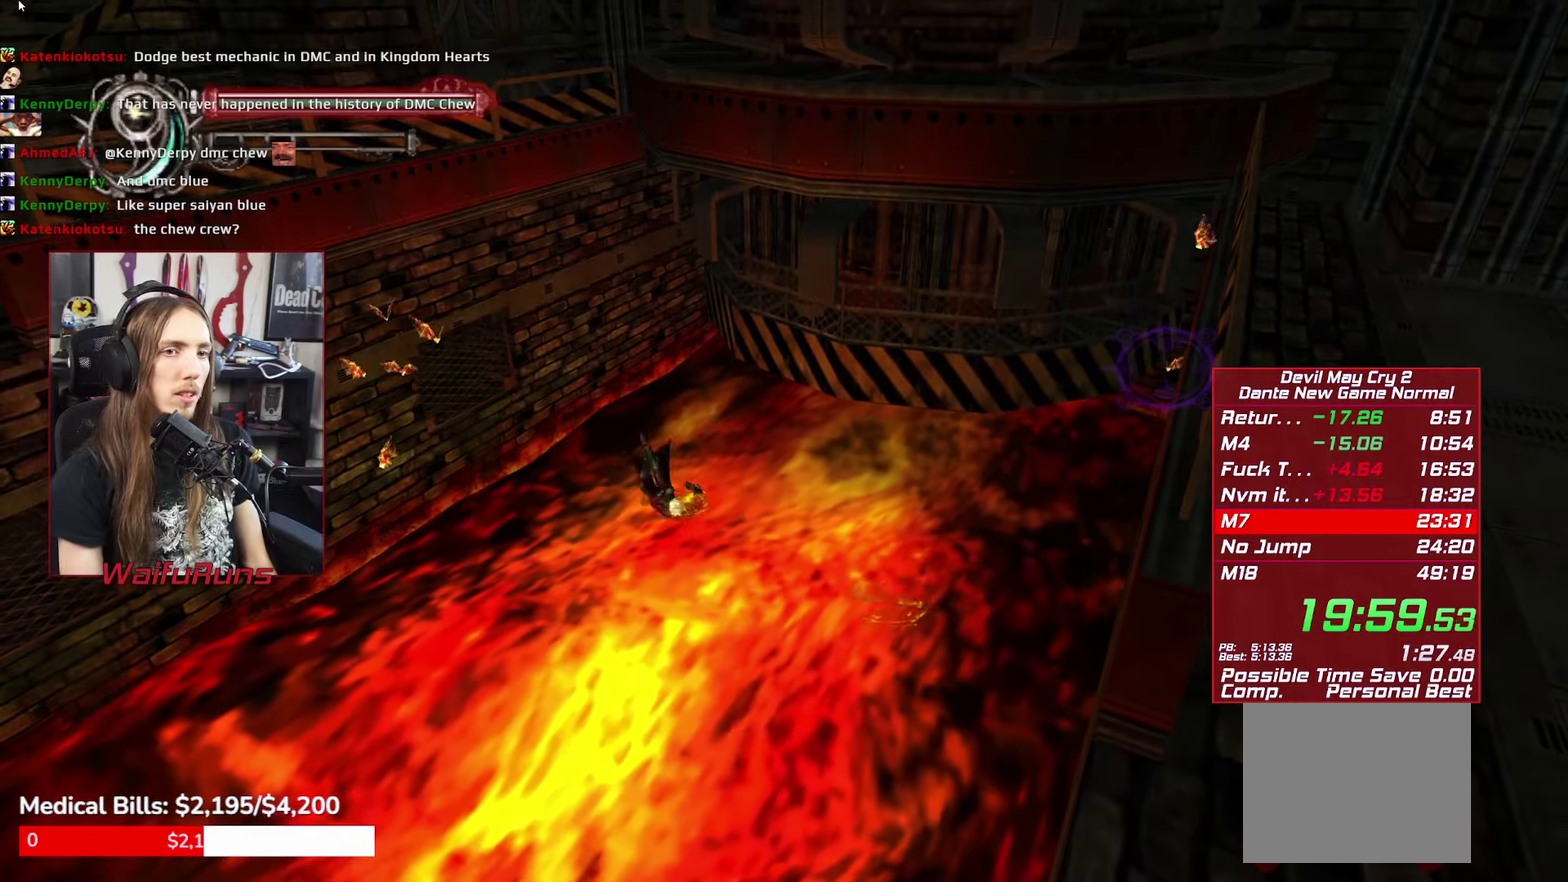
{"buttons": ["A"], "left_stick": "up-left", "right_stick": "center", "events": [[233, "A", "down"]]}
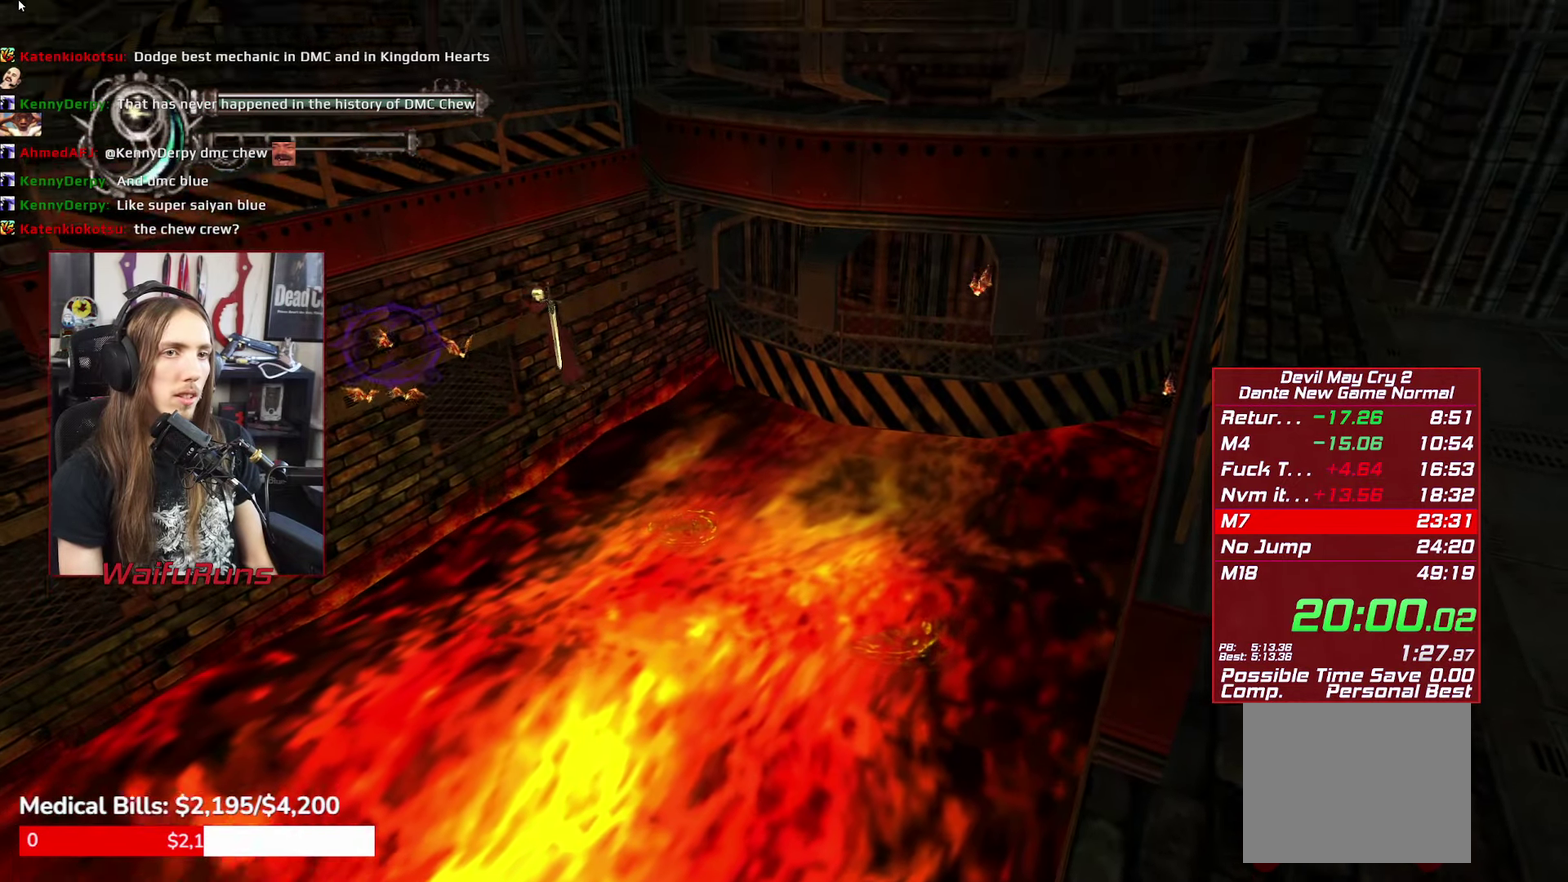
{"buttons": ["X"], "left_stick": "up-left", "right_stick": "center", "events": [[116, "A", "up"], [166, "X", "down"]]}
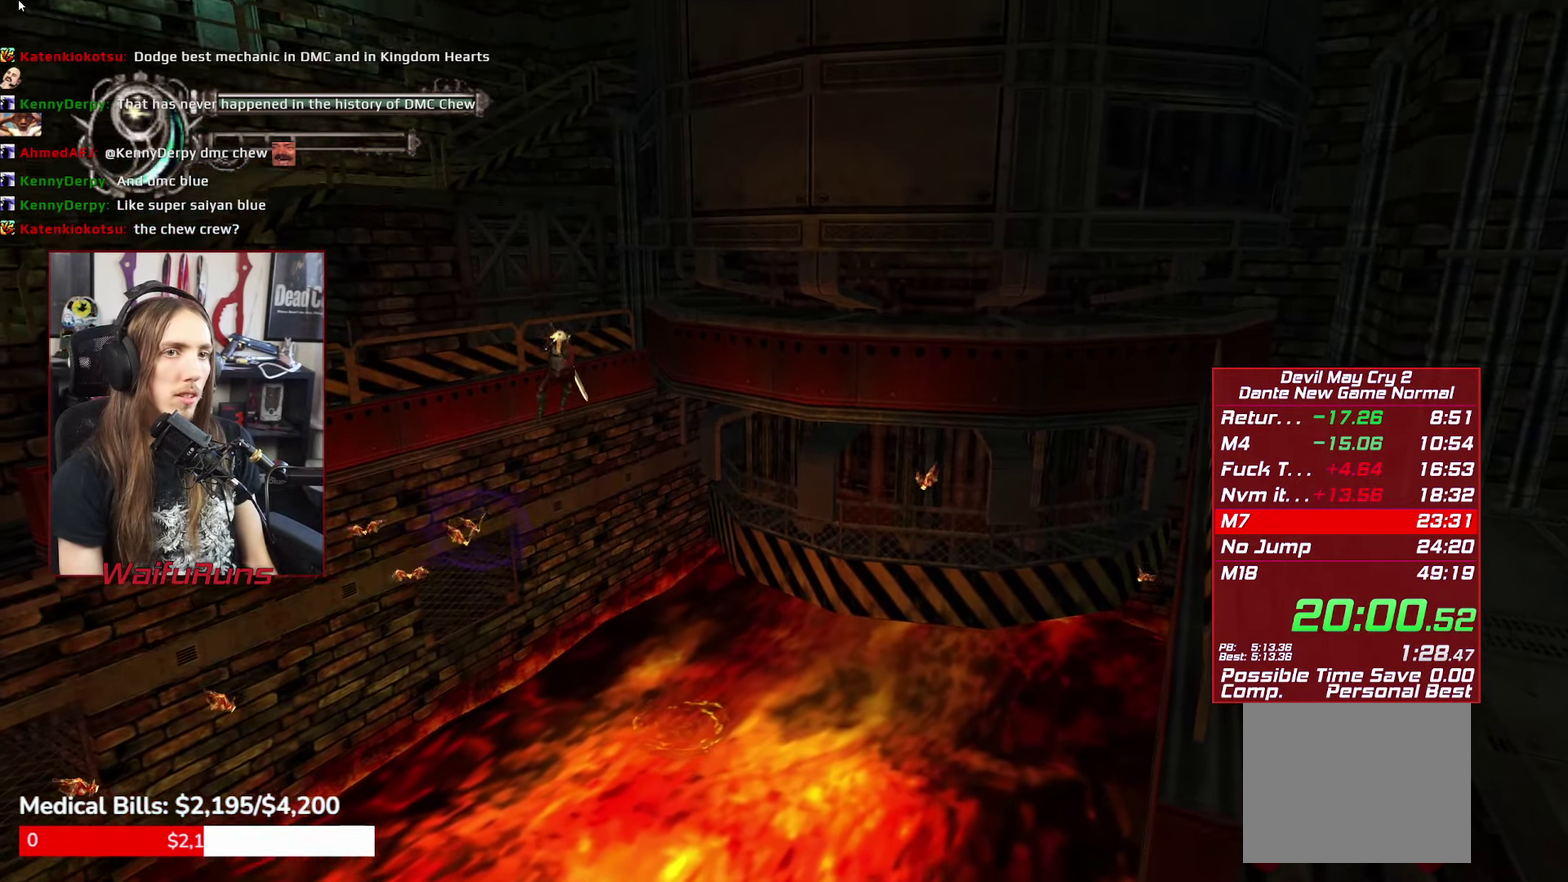
{"buttons": ["A"], "left_stick": "up-left", "right_stick": "center", "events": [[216, "X", "up"], [283, "A", "down"]]}
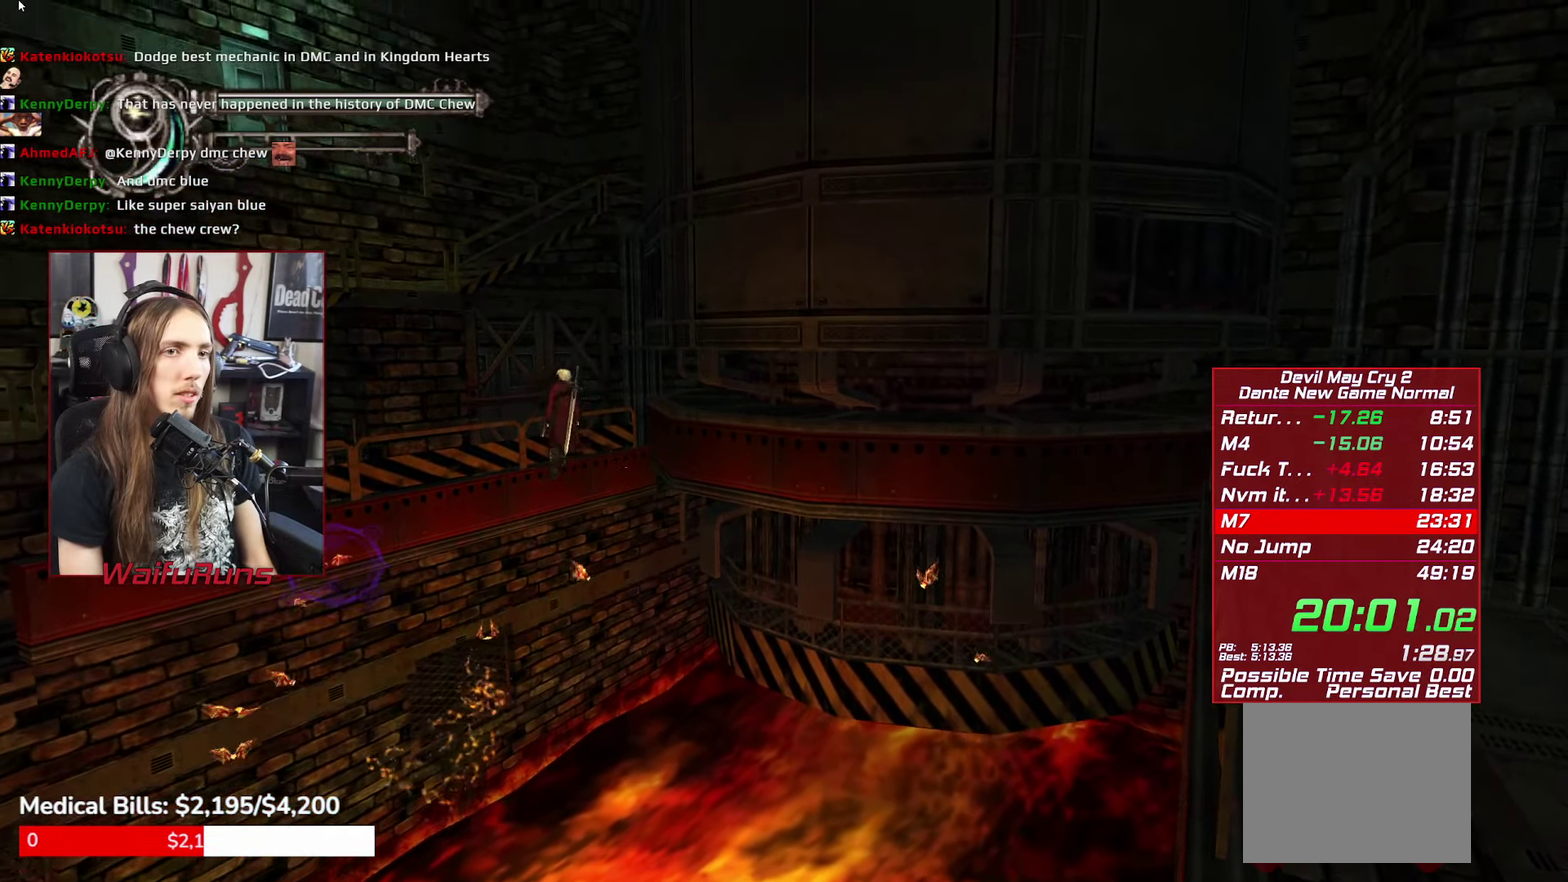
{"buttons": [], "left_stick": "up-left", "right_stick": "center", "events": [[333, "A", "up"]]}
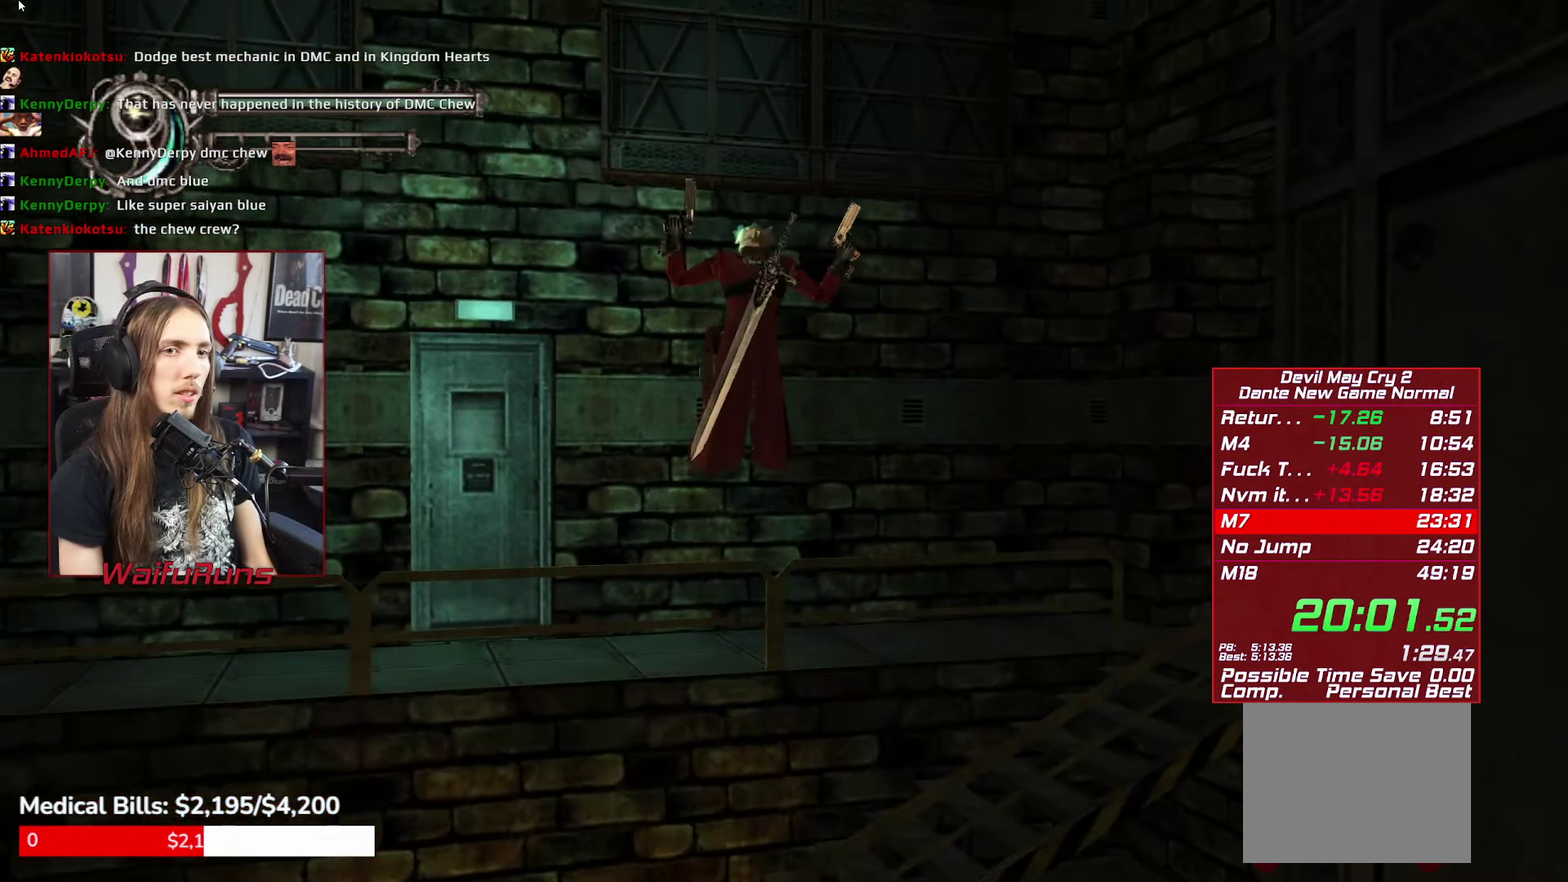
{"buttons": [], "left_stick": "up-left", "right_stick": "center", "events": [[66, "X", "down"], [350, "X", "up"]]}
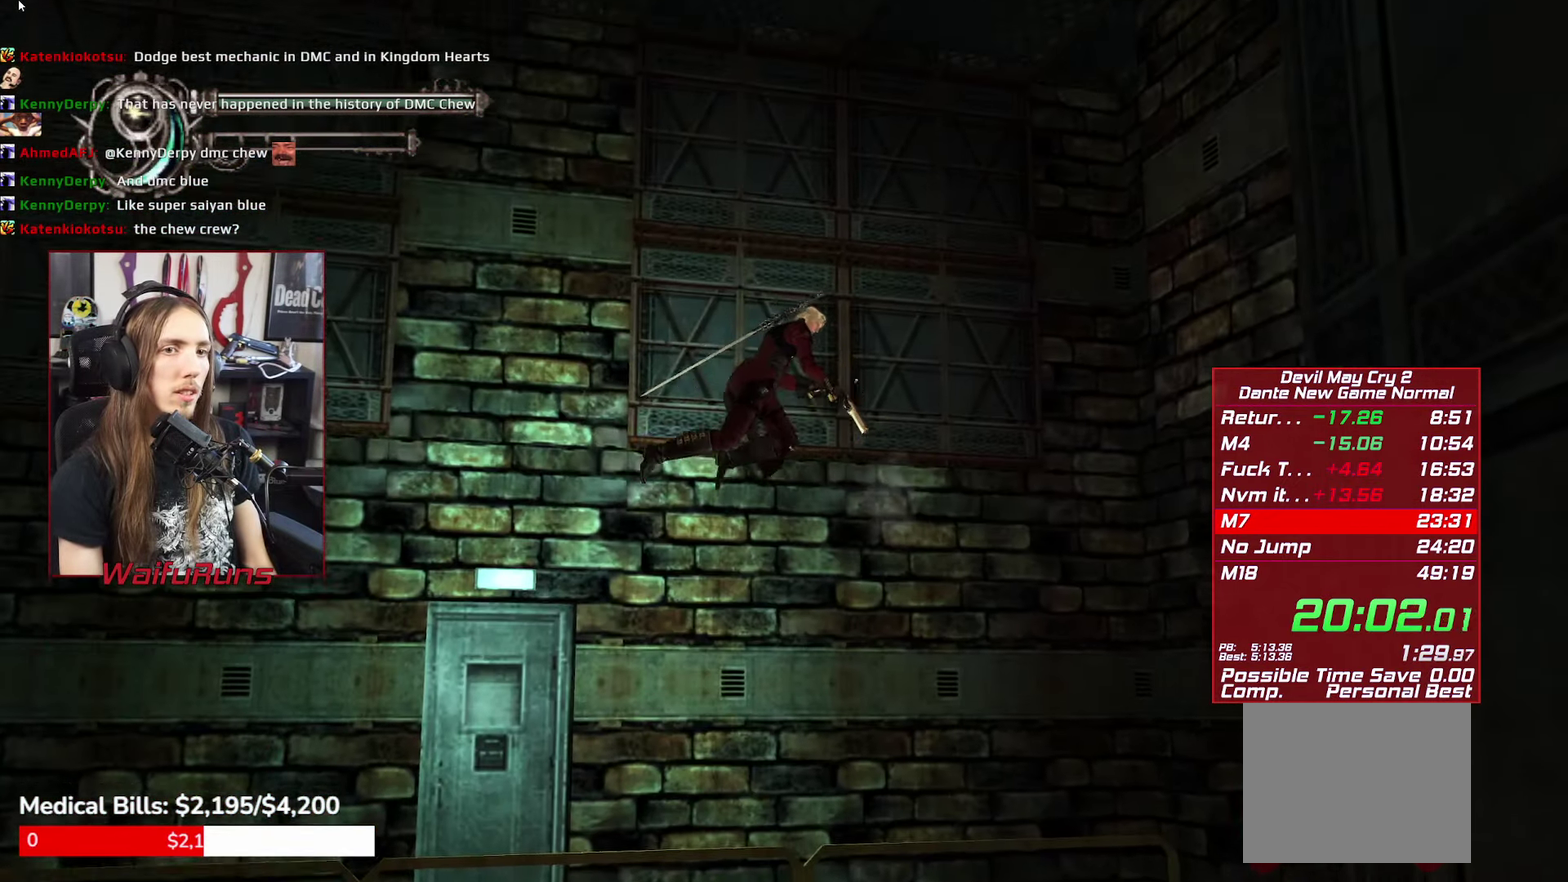
{"buttons": [], "left_stick": "up-left", "right_stick": "center", "events": [[83, "left_stick", "up"], [333, "left_stick", "up-left"]]}
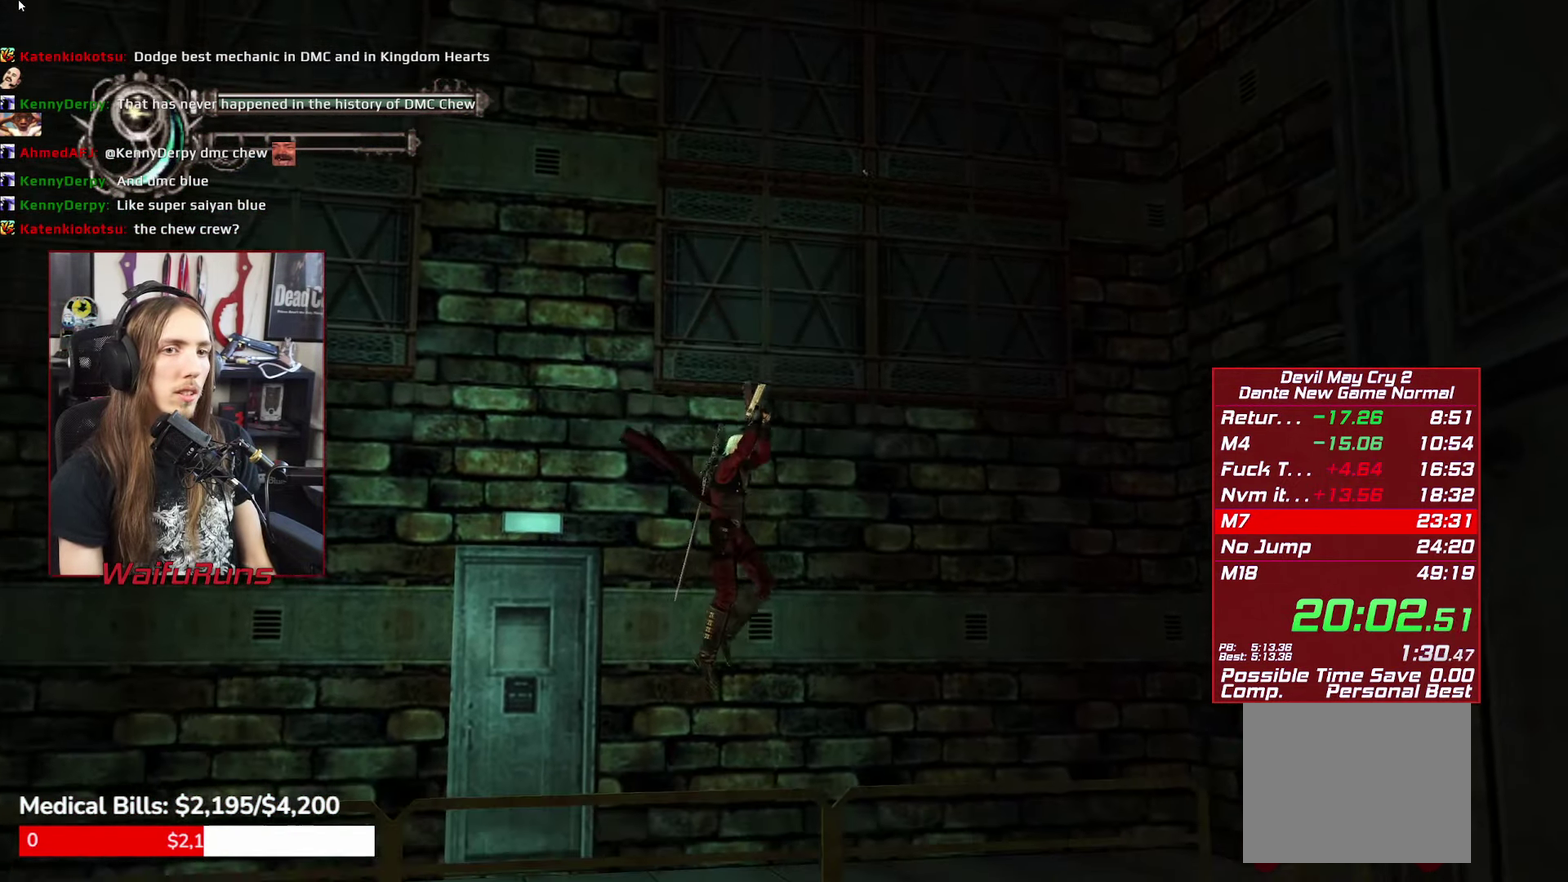
{"buttons": [], "left_stick": "up-left", "right_stick": "center", "events": [[33, "left_stick", "left"], [483, "left_stick", "up-left"]]}
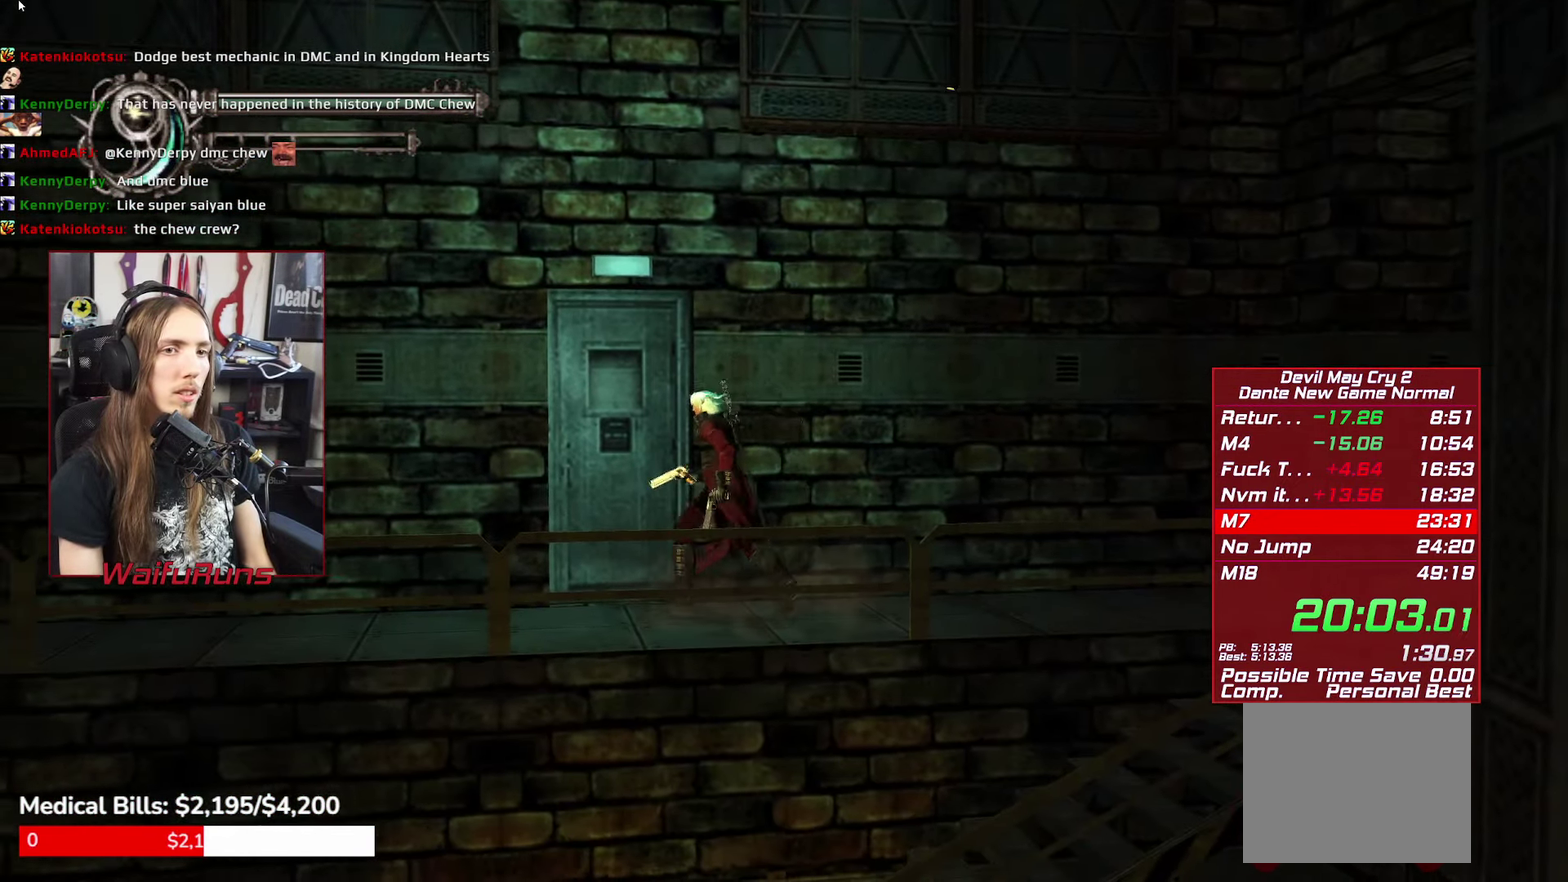
{"buttons": [], "left_stick": "center", "right_stick": "center", "events": [[183, "left_stick", "up"], [383, "left_stick", "center"]]}
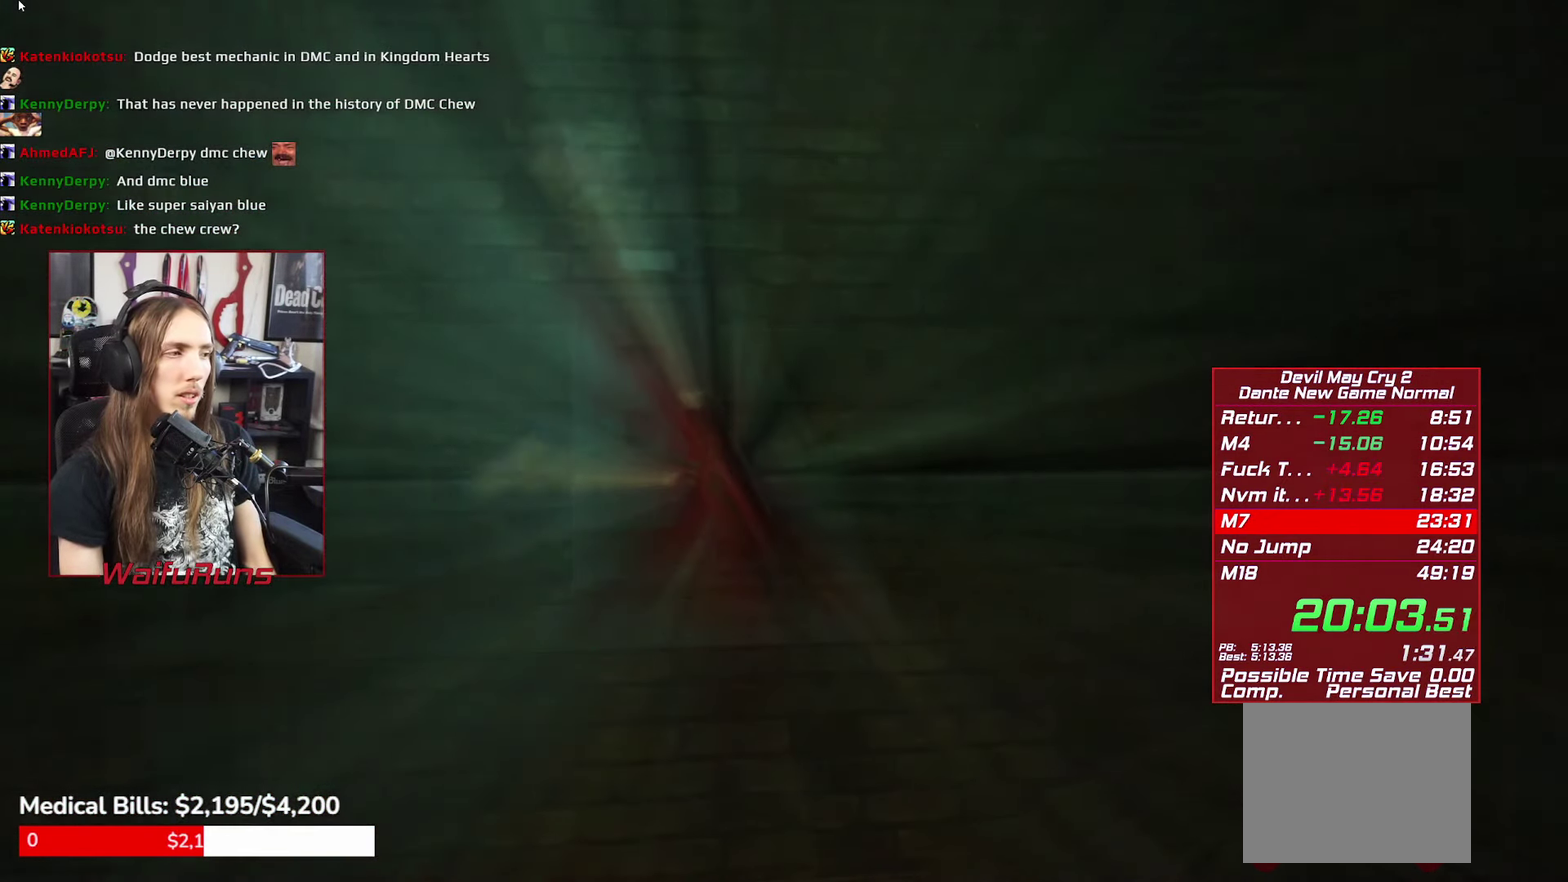
{"buttons": [], "left_stick": "center", "right_stick": "center", "events": []}
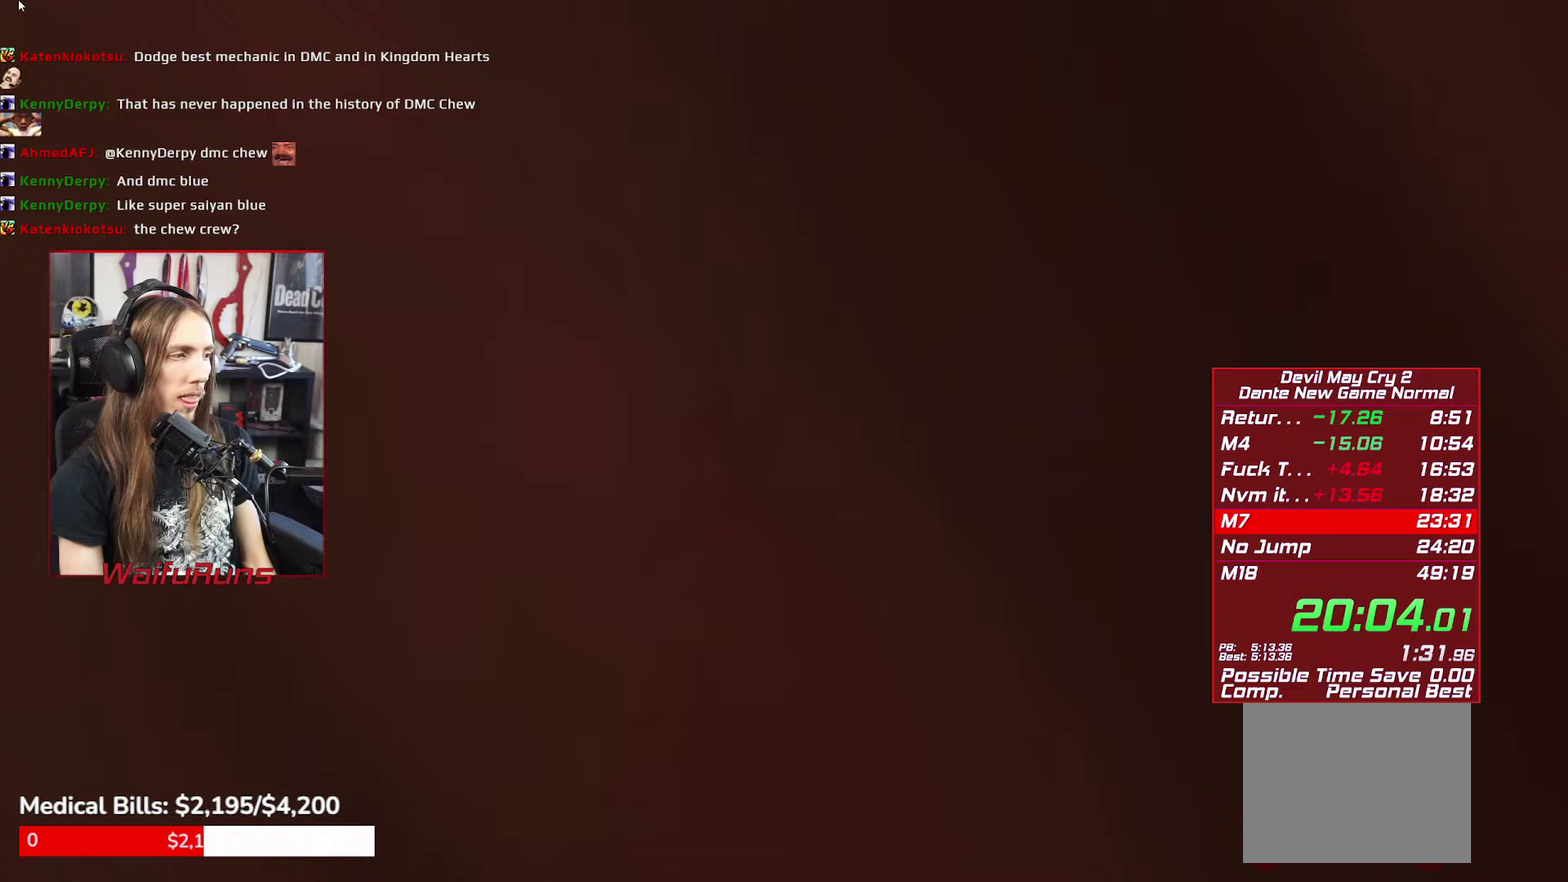
{"buttons": [], "left_stick": "center", "right_stick": "center", "events": [[200, "B", "down"], [283, "B", "up"], [350, "B", "down"], [433, "B", "up"]]}